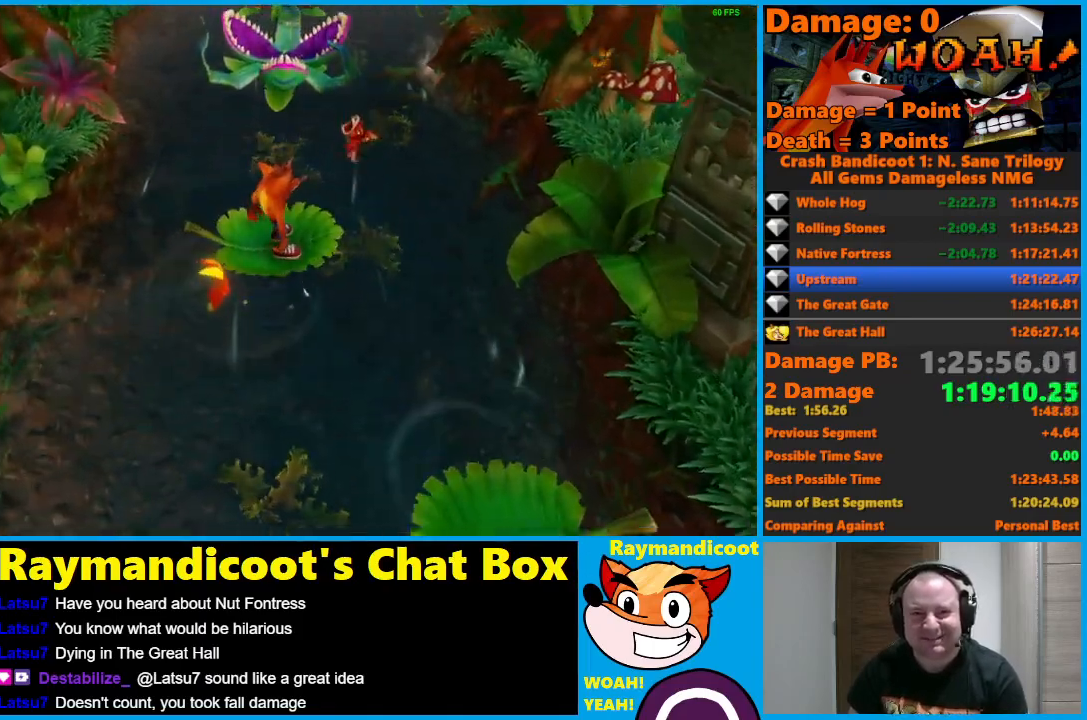
Gameplay with a controller (Xbox layout); each line is a JSON object with the inputs held at the frame after it. "events" lists button and stick changes between this image and that frame as [ms after this image, input, new state], when the widget could be followed in between.
{"buttons": [], "left_stick": "center", "right_stick": "center", "events": []}
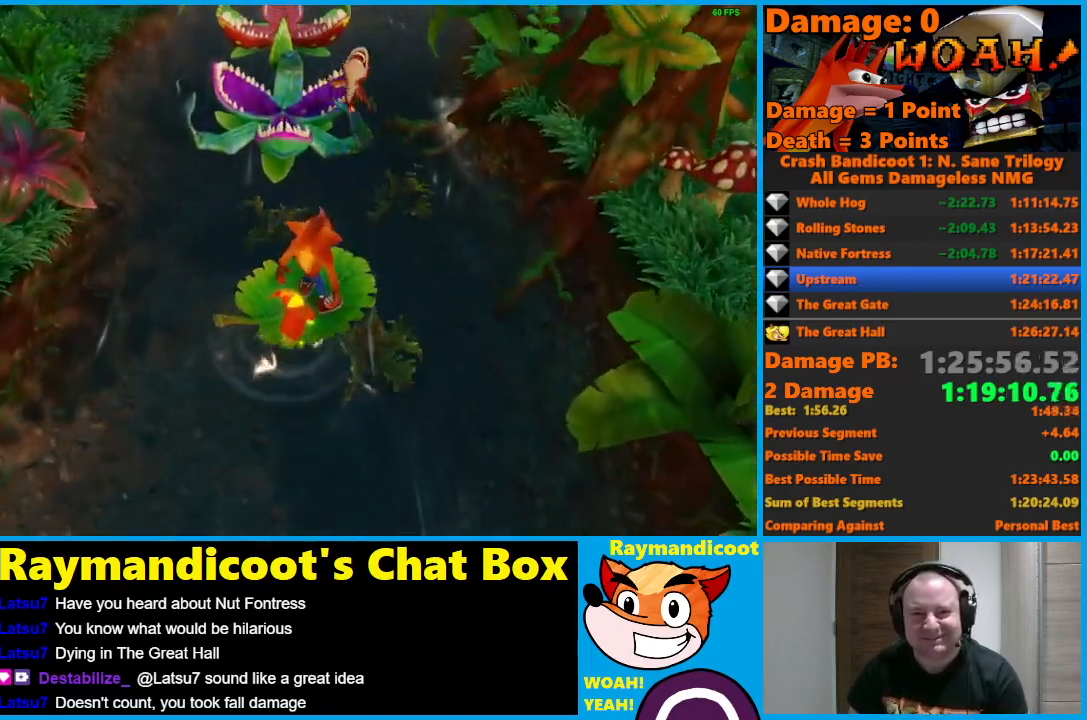
{"buttons": [], "left_stick": "right", "right_stick": "center", "events": [[100, "left_stick", "right"], [233, "left_stick", "center"], [317, "X", "down"], [433, "left_stick", "right"], [467, "X", "up"]]}
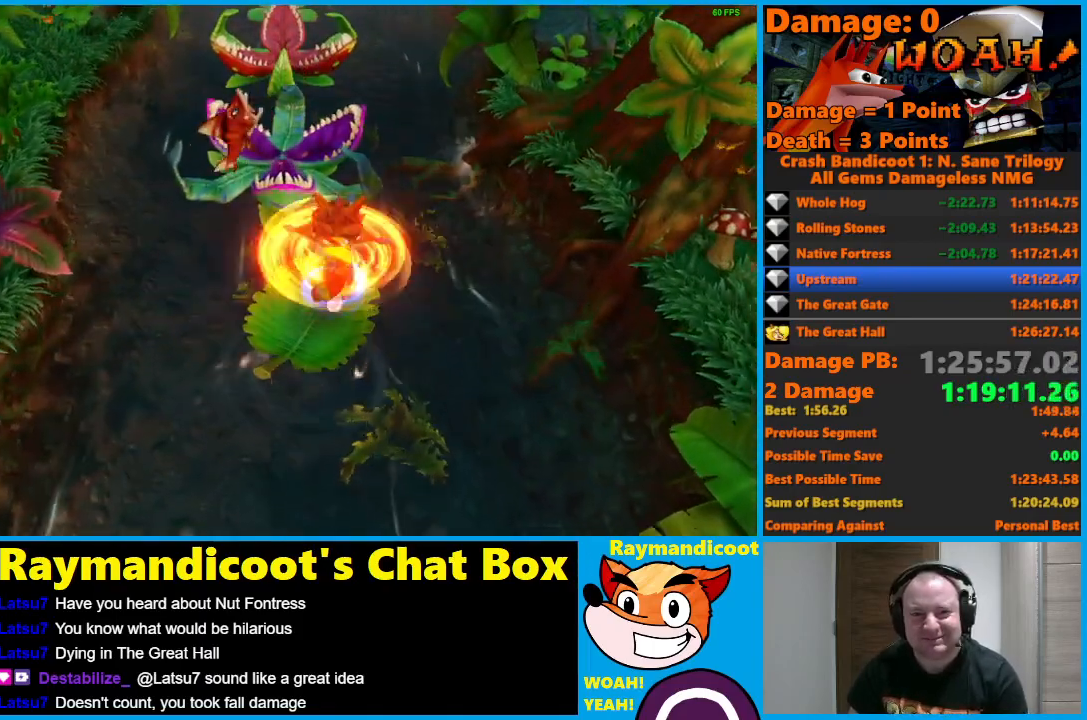
{"buttons": ["A"], "left_stick": "up", "right_stick": "center", "events": [[50, "left_stick", "center"], [467, "left_stick", "up"], [500, "A", "down"]]}
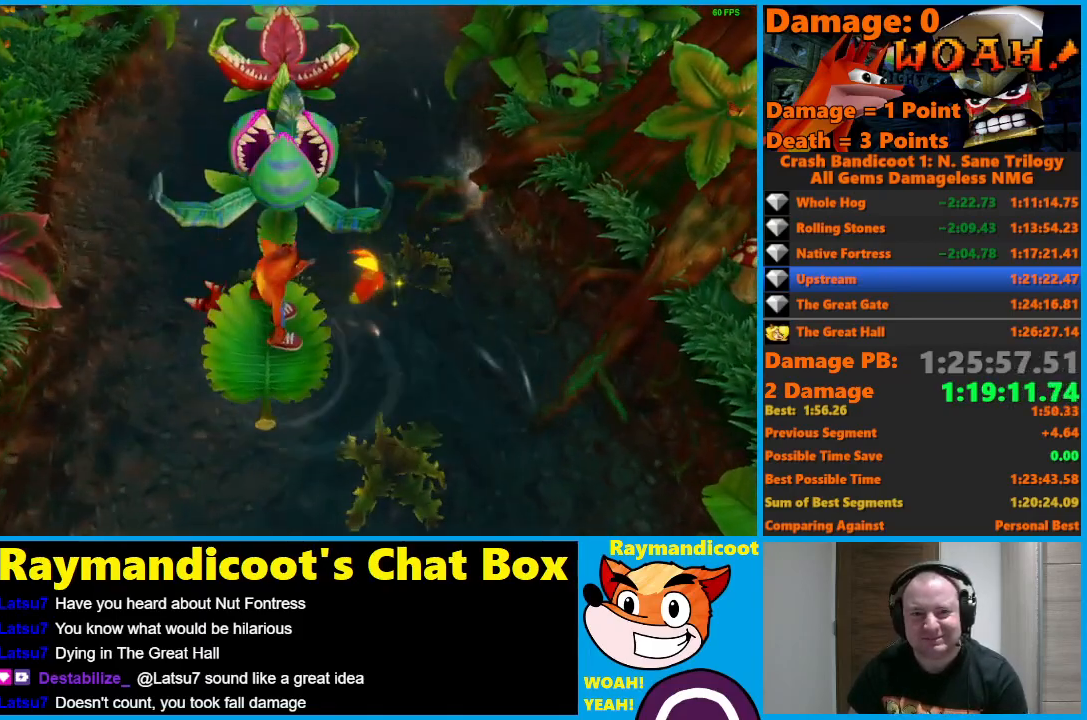
{"buttons": [], "left_stick": "up", "right_stick": "center", "events": [[217, "X", "down"], [250, "A", "up"], [300, "X", "up"]]}
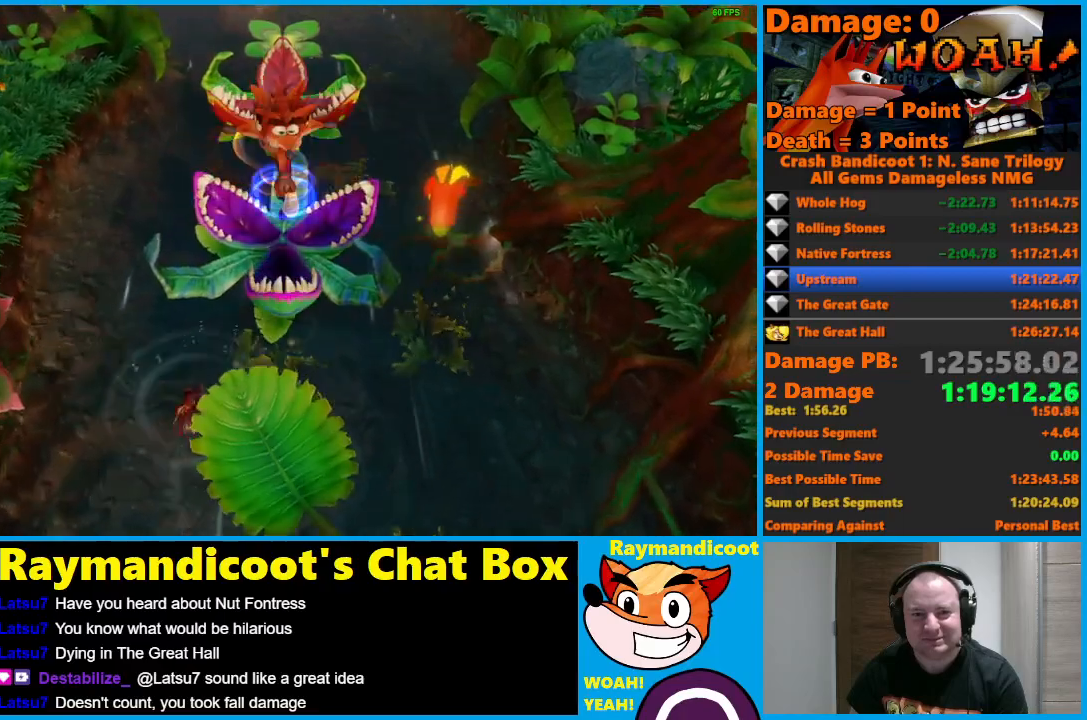
{"buttons": ["A"], "left_stick": "up", "right_stick": "center", "events": [[217, "A", "down"]]}
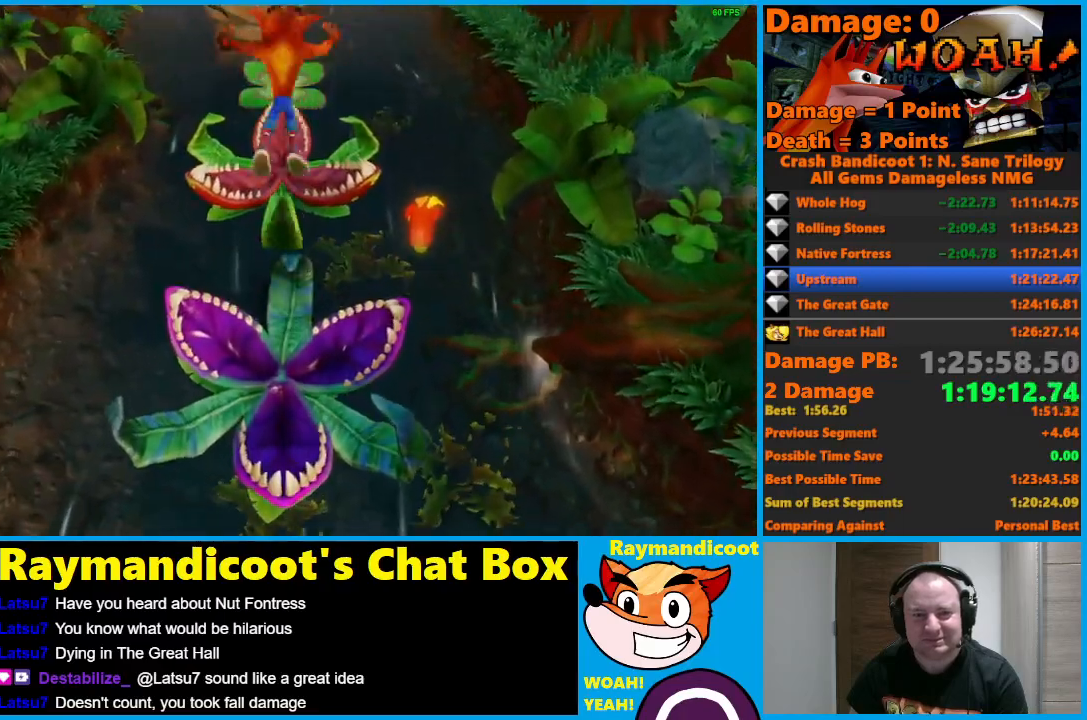
{"buttons": [], "left_stick": "up", "right_stick": "center", "events": [[150, "A", "up"]]}
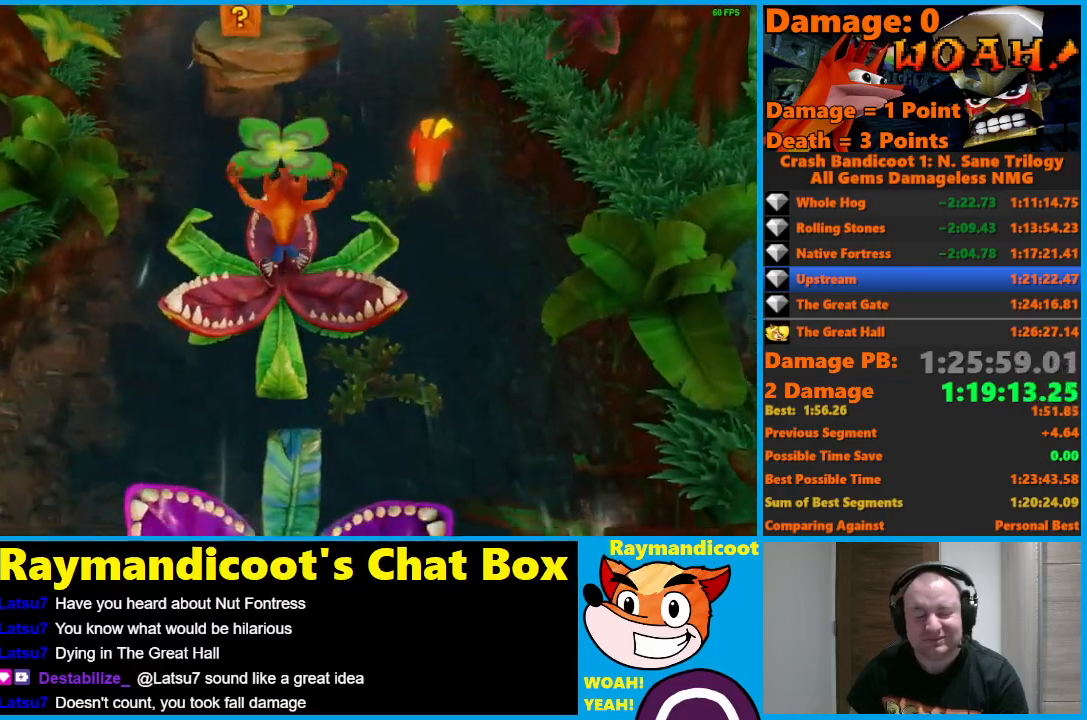
{"buttons": [], "left_stick": "up", "right_stick": "center", "events": [[17, "A", "down"], [367, "A", "up"]]}
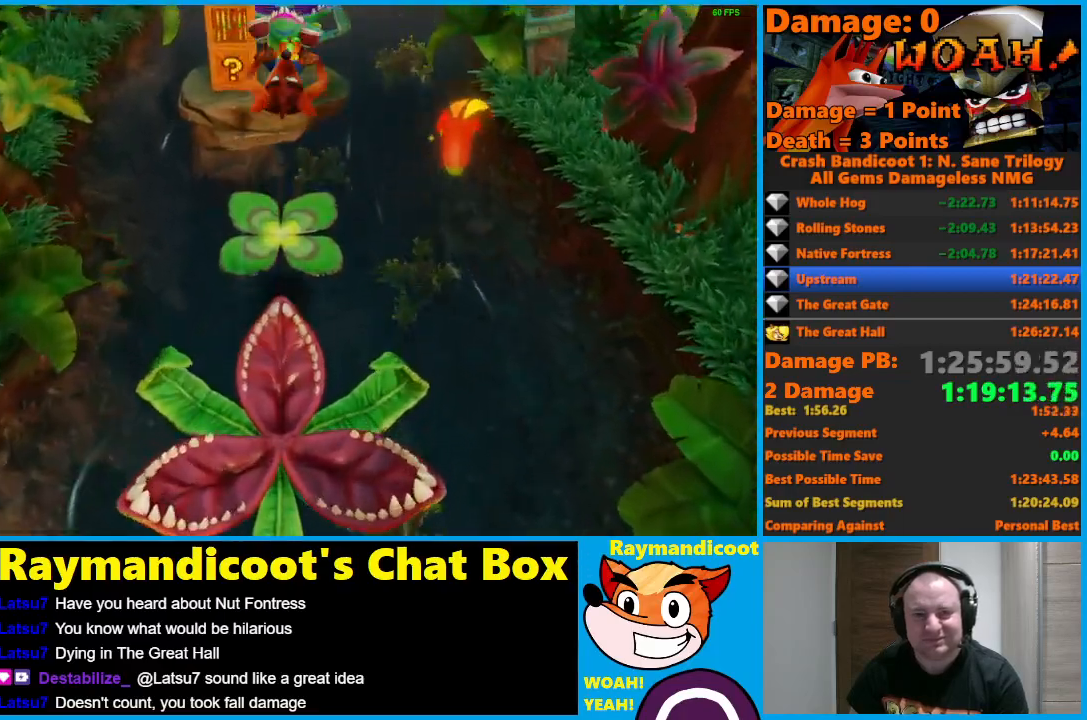
{"buttons": ["A"], "left_stick": "up", "right_stick": "center", "events": [[300, "A", "down"]]}
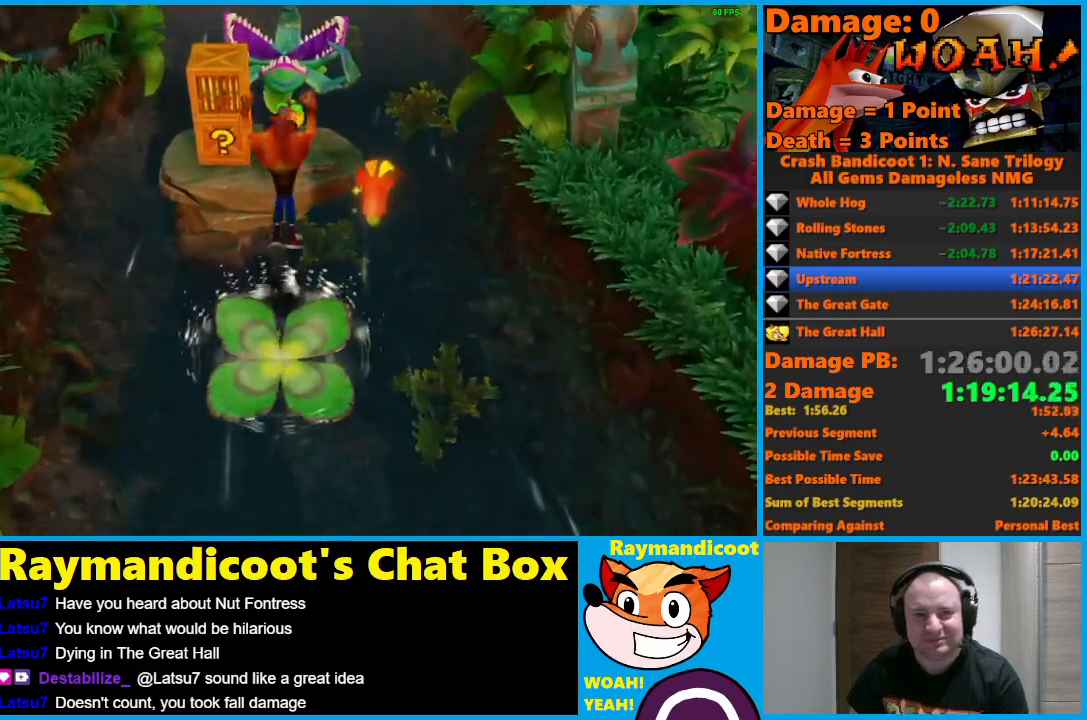
{"buttons": ["X"], "left_stick": "center", "right_stick": "center", "events": [[250, "A", "up"], [300, "left_stick", "up-left"], [417, "X", "down"], [450, "left_stick", "center"]]}
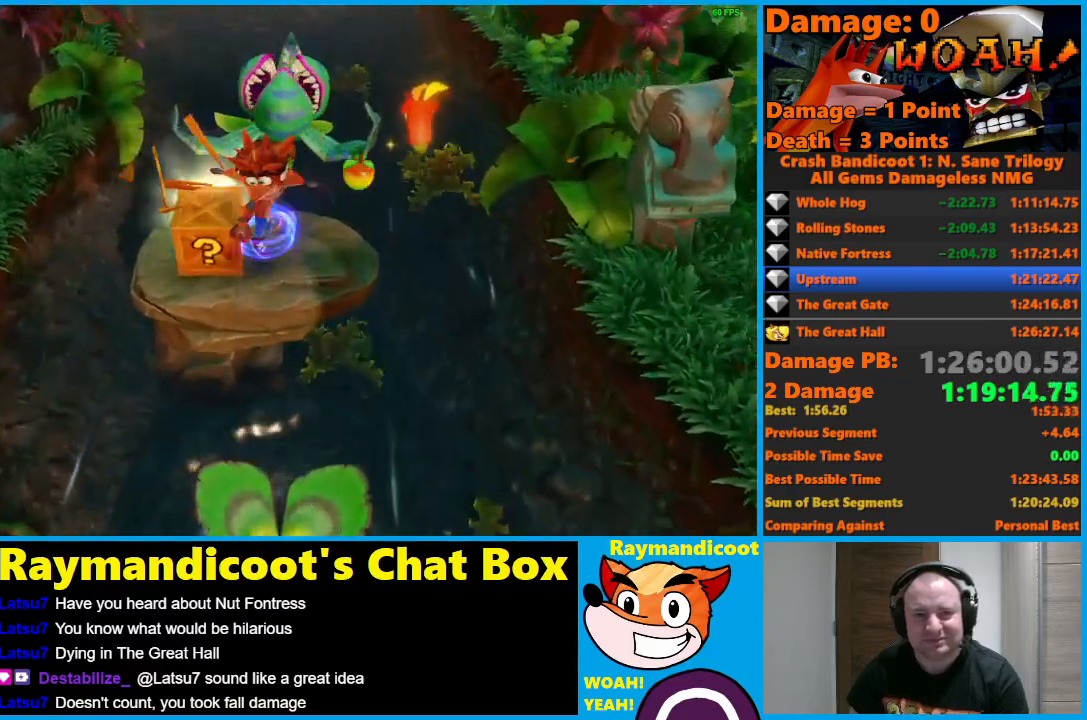
{"buttons": ["A"], "left_stick": "up", "right_stick": "center", "events": [[167, "X", "up"], [200, "left_stick", "up"], [383, "A", "down"]]}
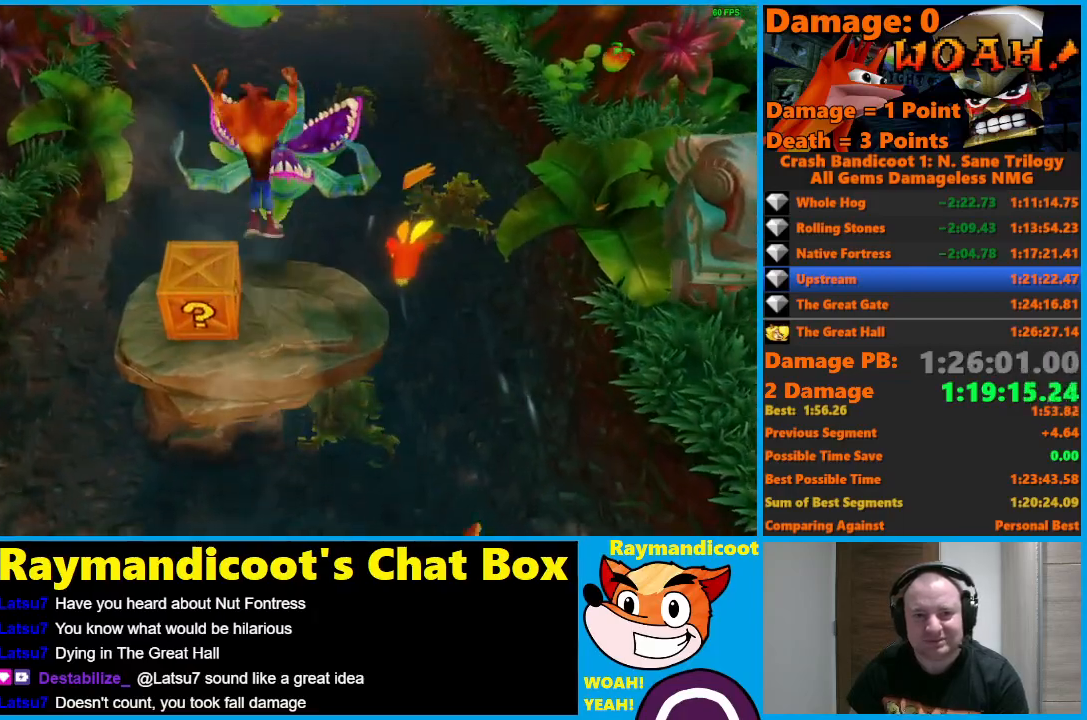
{"buttons": [], "left_stick": "center", "right_stick": "center", "events": [[317, "A", "up"], [450, "left_stick", "center"]]}
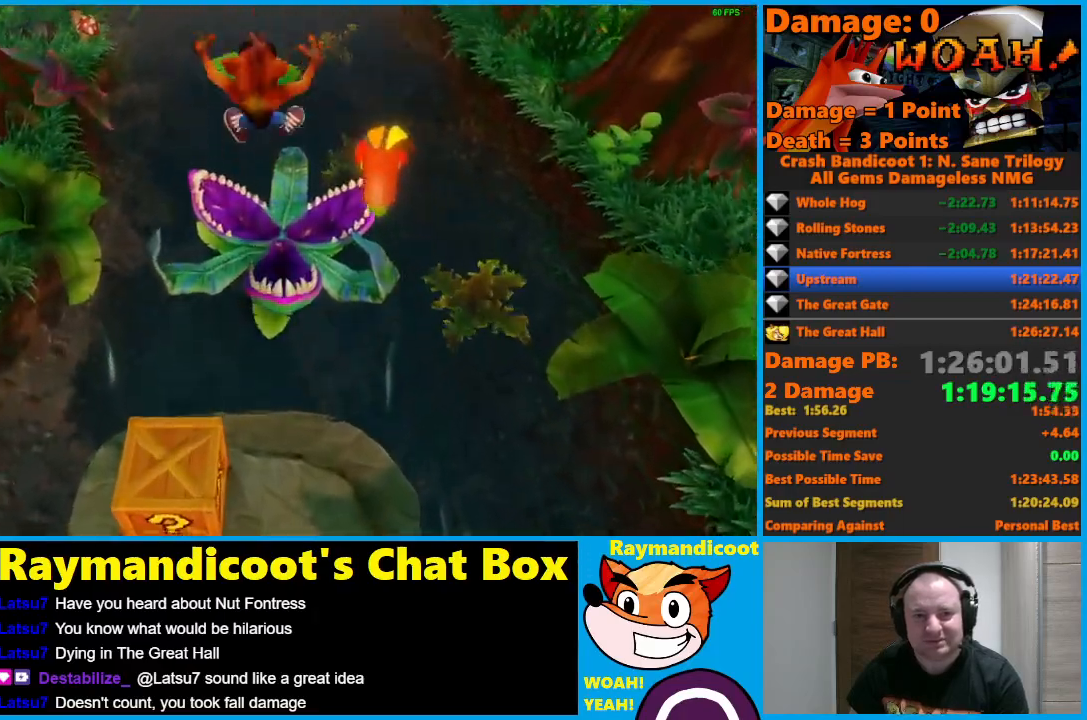
{"buttons": ["A"], "left_stick": "down", "right_stick": "center", "events": [[50, "left_stick", "down"], [200, "A", "down"]]}
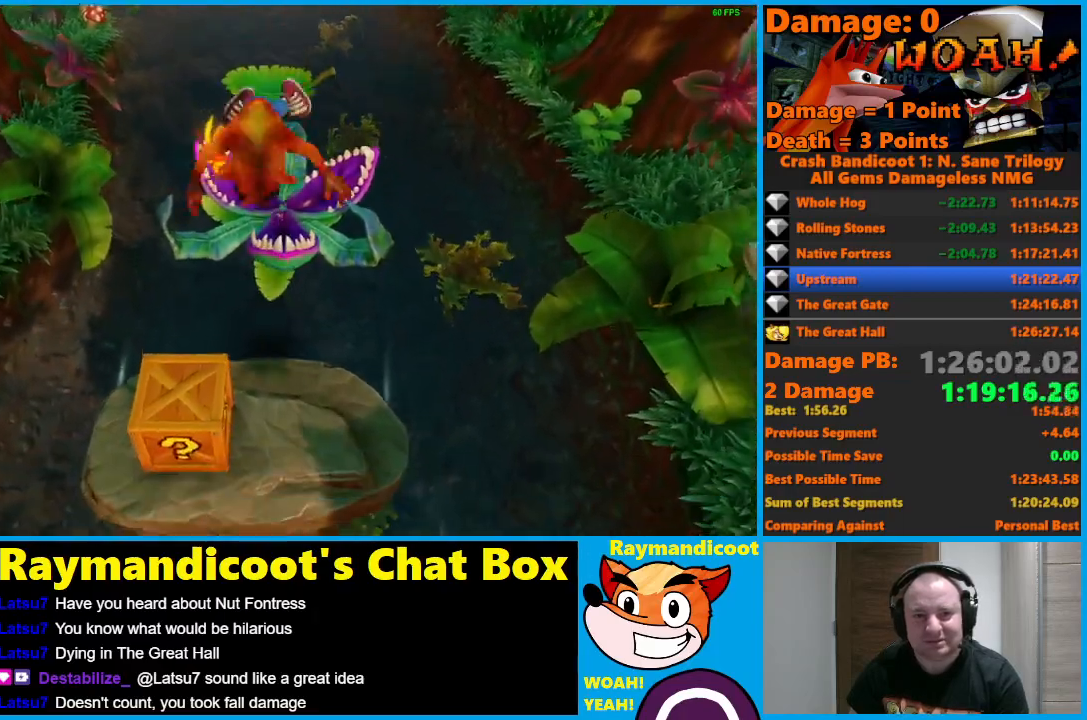
{"buttons": [], "left_stick": "center", "right_stick": "center", "events": [[33, "A", "up"], [267, "X", "down"], [317, "left_stick", "center"], [400, "X", "up"]]}
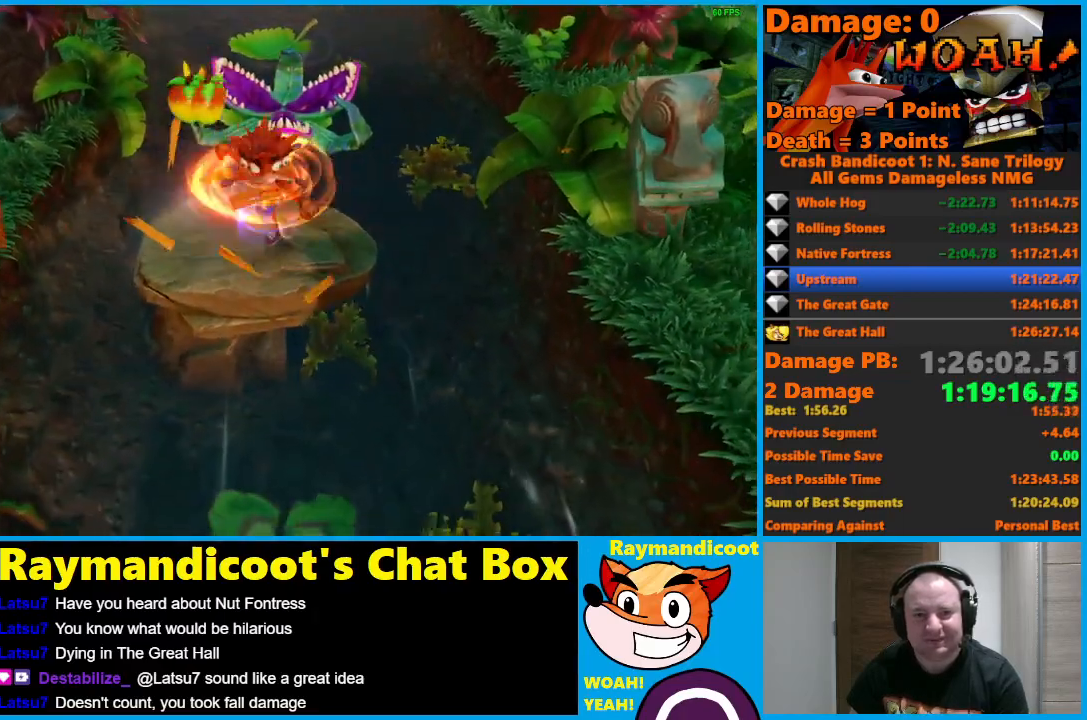
{"buttons": [], "left_stick": "center", "right_stick": "center", "events": []}
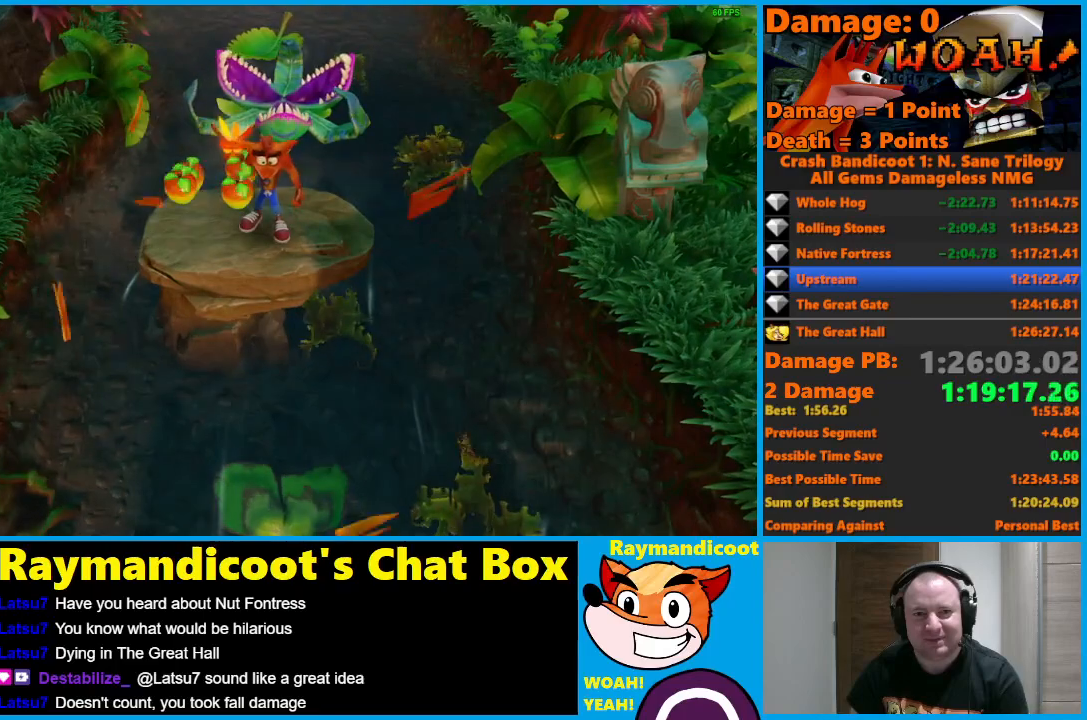
{"buttons": [], "left_stick": "center", "right_stick": "center", "events": [[167, "left_stick", "up"], [317, "left_stick", "center"]]}
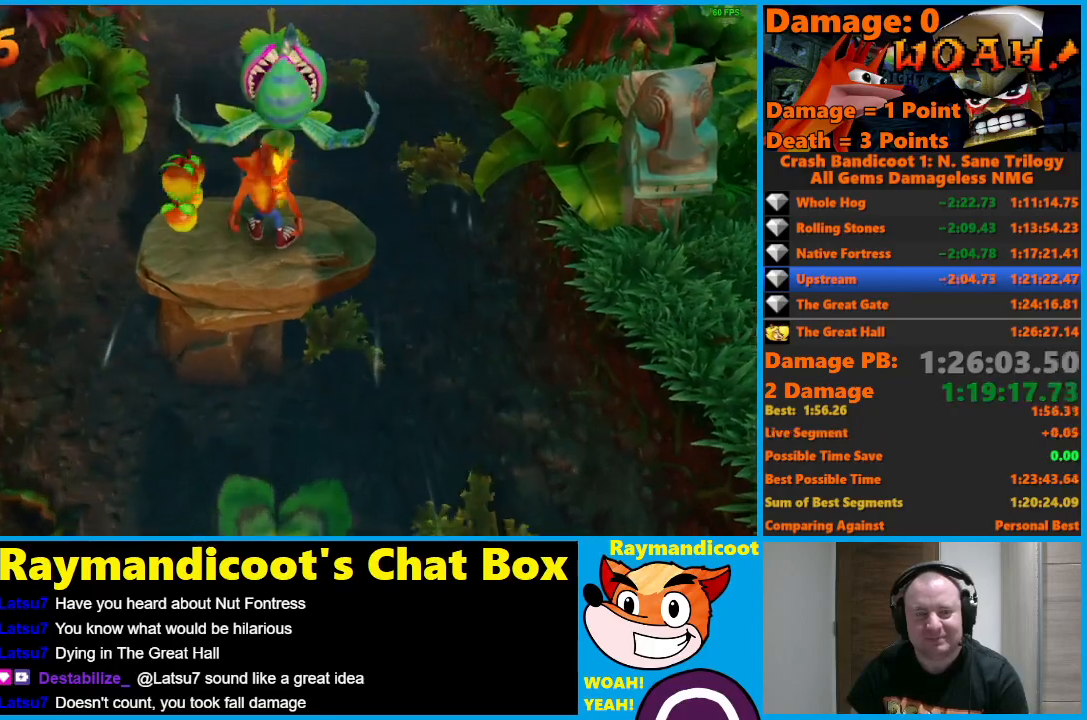
{"buttons": [], "left_stick": "center", "right_stick": "center", "events": []}
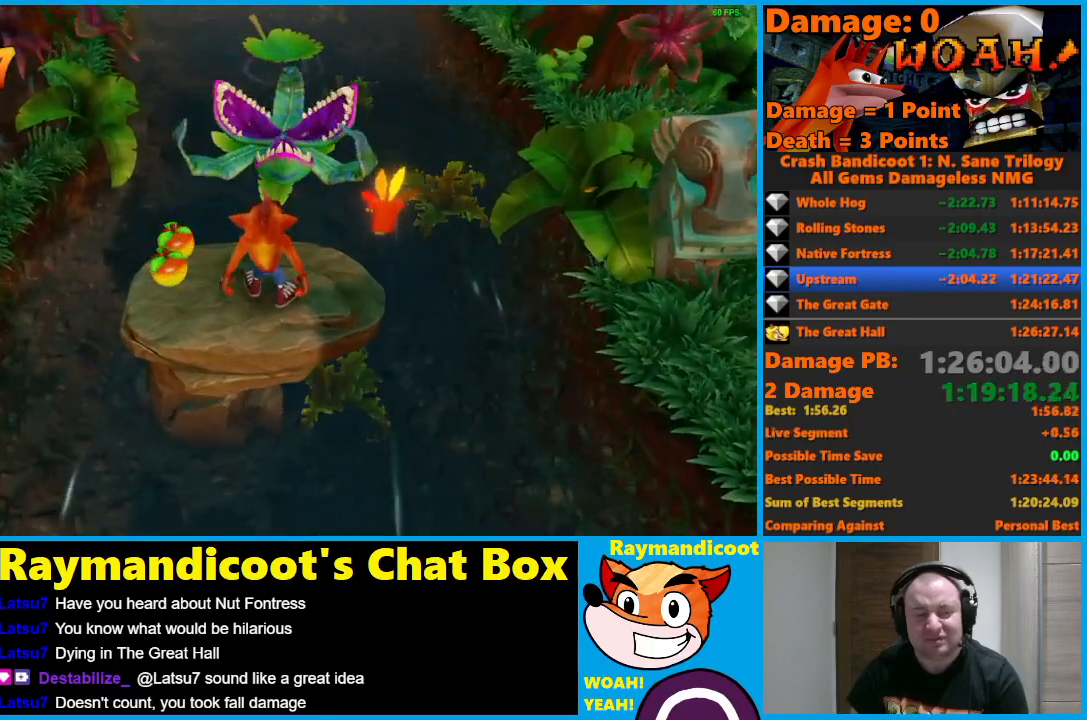
{"buttons": [], "left_stick": "center", "right_stick": "center", "events": []}
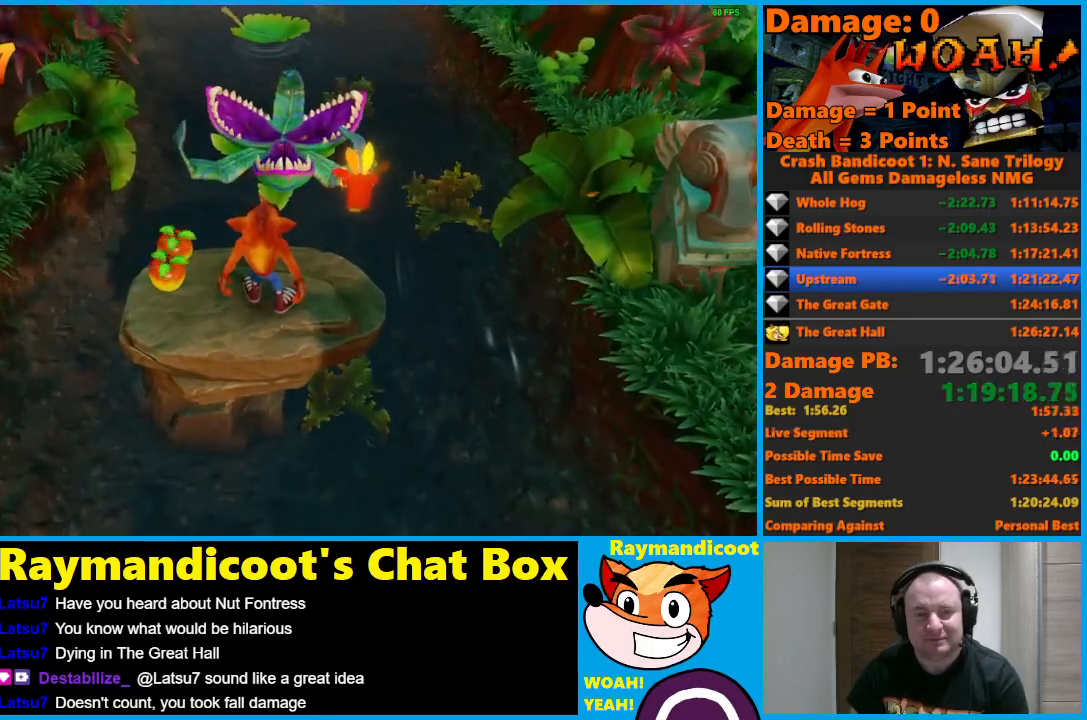
{"buttons": [], "left_stick": "center", "right_stick": "center", "events": []}
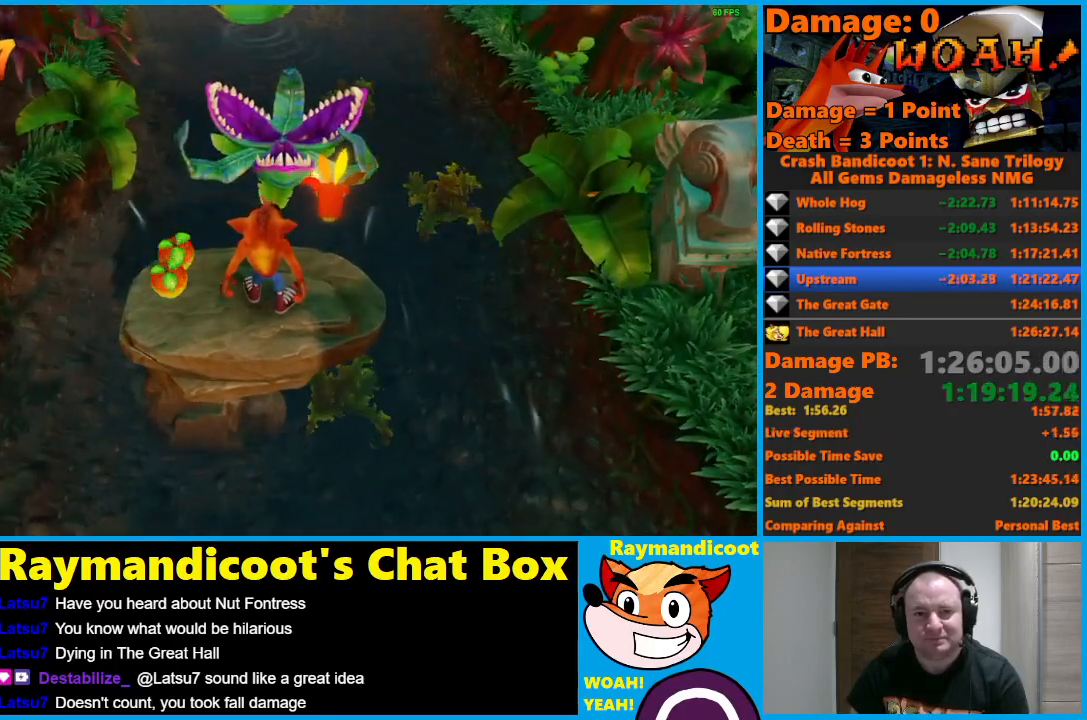
{"buttons": [], "left_stick": "center", "right_stick": "center", "events": []}
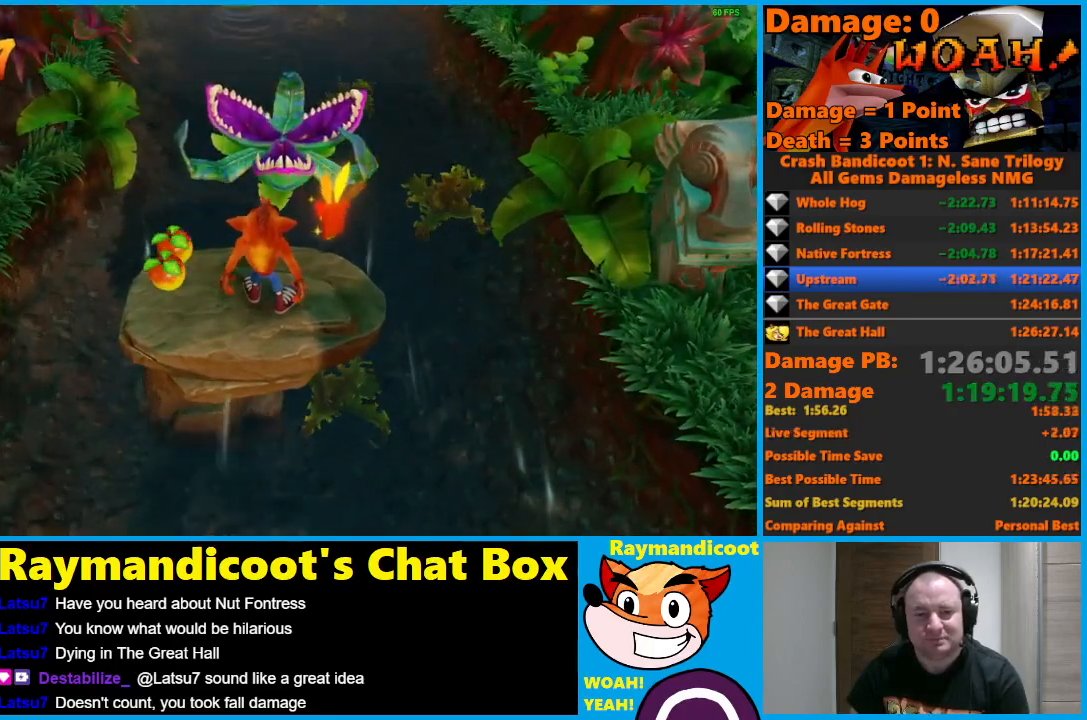
{"buttons": [], "left_stick": "center", "right_stick": "center", "events": []}
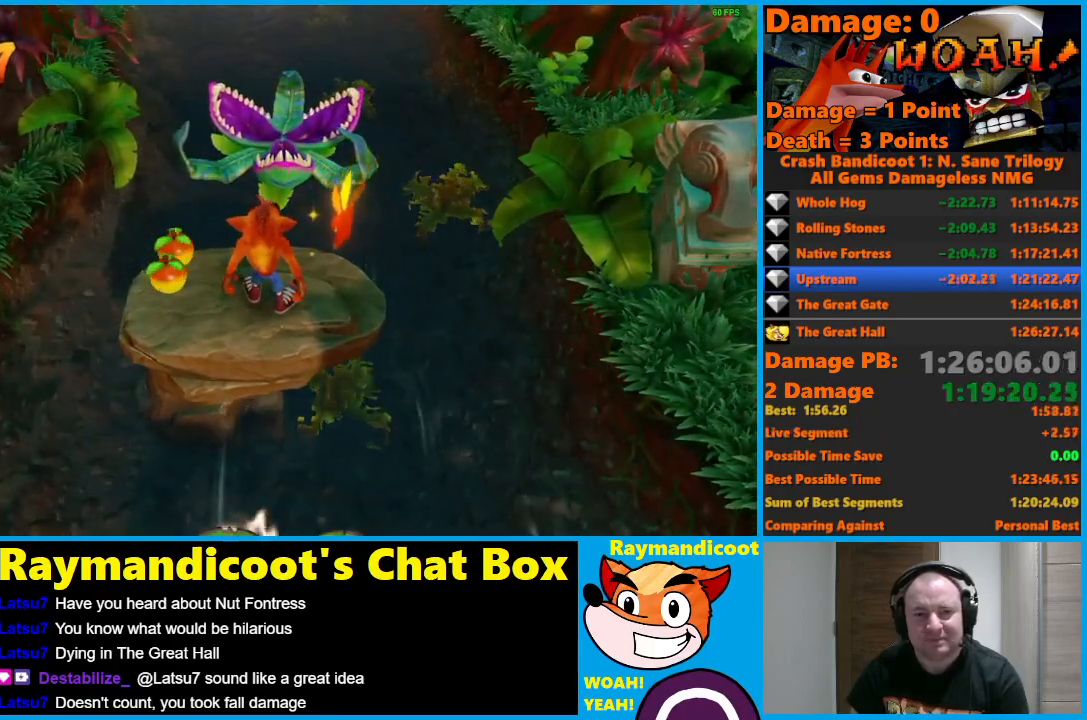
{"buttons": [], "left_stick": "center", "right_stick": "center", "events": []}
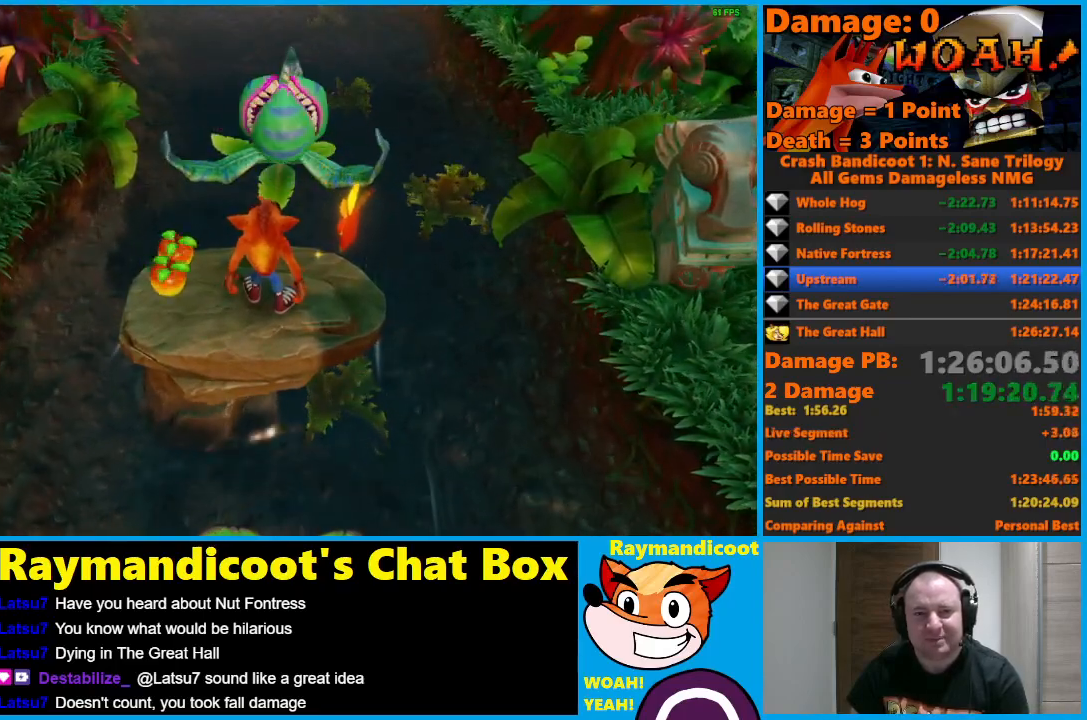
{"buttons": [], "left_stick": "up", "right_stick": "center", "events": [[483, "left_stick", "up"]]}
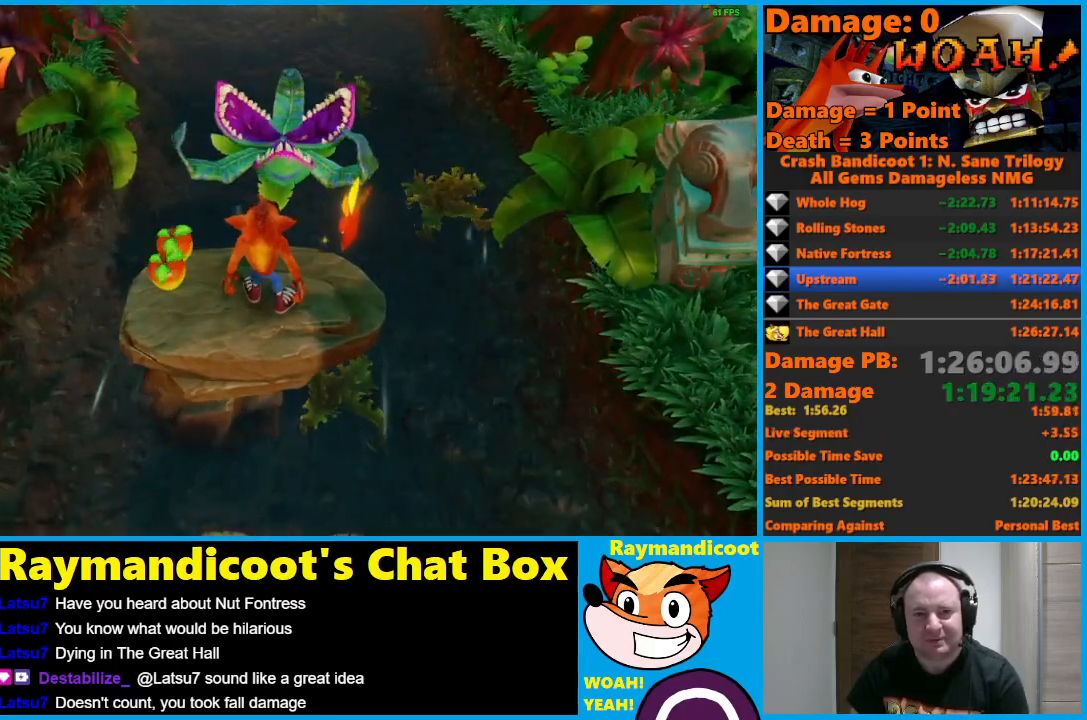
{"buttons": ["A"], "left_stick": "up", "right_stick": "center", "events": [[133, "A", "down"]]}
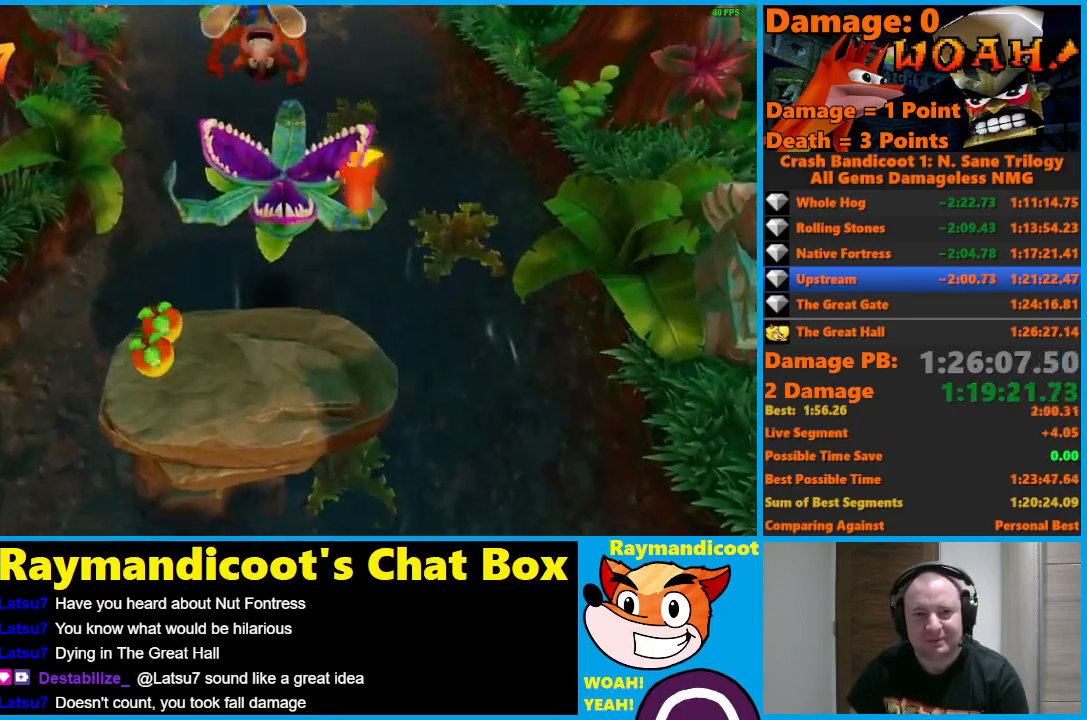
{"buttons": [], "left_stick": "center", "right_stick": "center", "events": [[167, "A", "up"], [267, "left_stick", "center"]]}
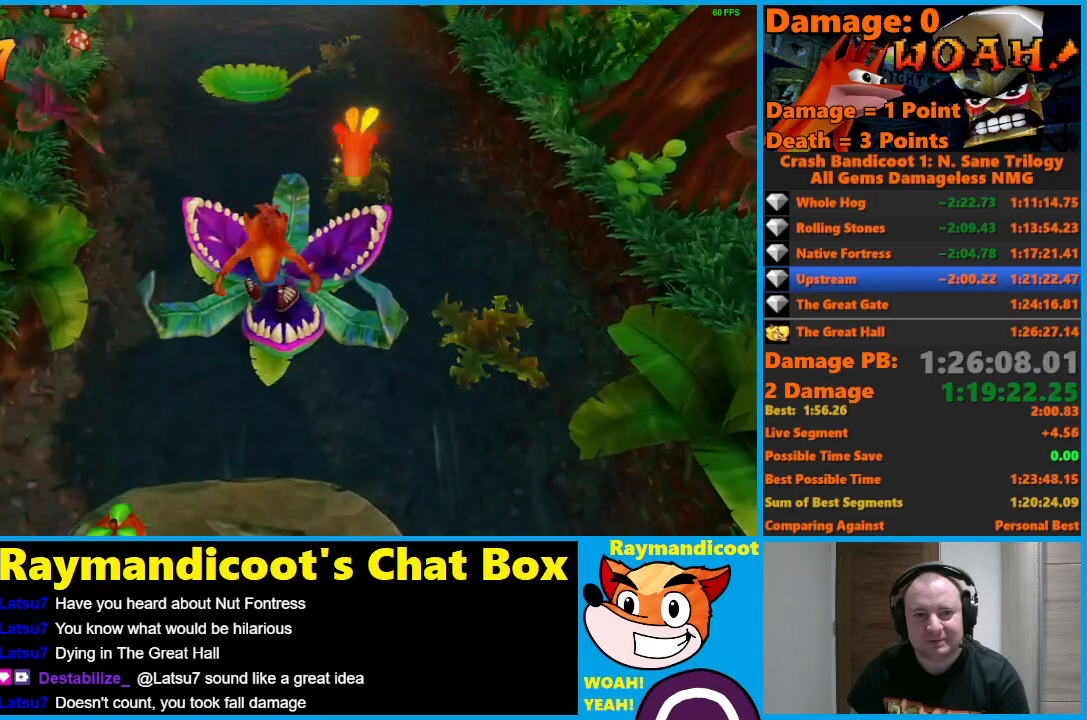
{"buttons": ["A"], "left_stick": "up", "right_stick": "center", "events": [[50, "left_stick", "up"], [217, "A", "down"]]}
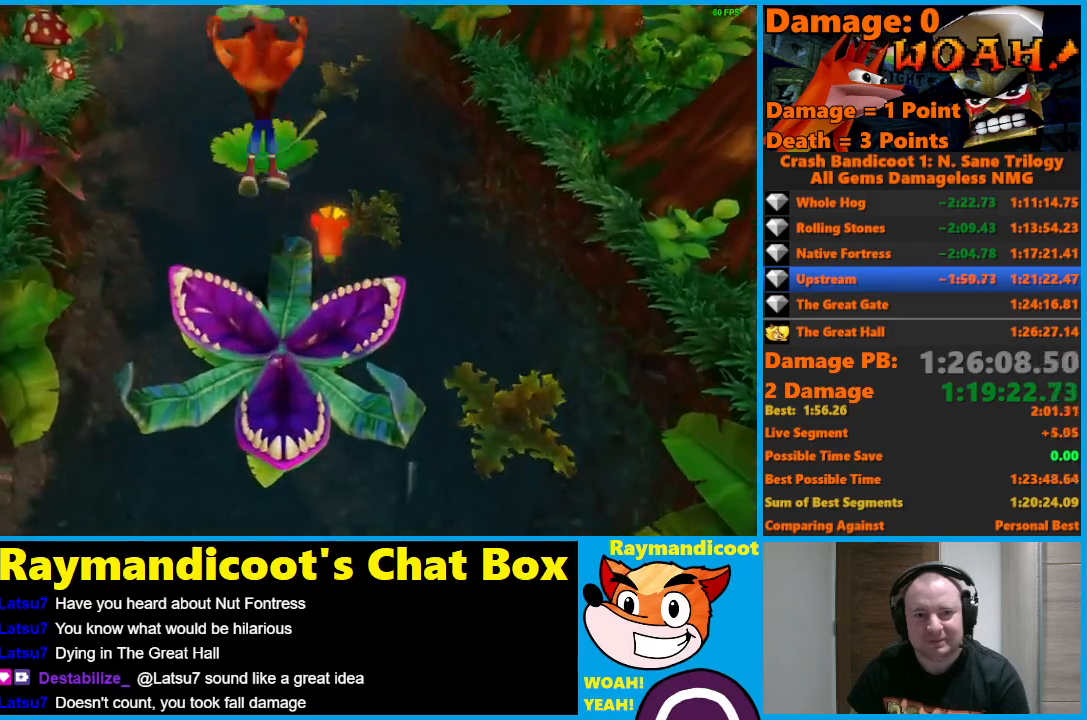
{"buttons": [], "left_stick": "center", "right_stick": "center", "events": [[300, "A", "up"], [450, "left_stick", "center"]]}
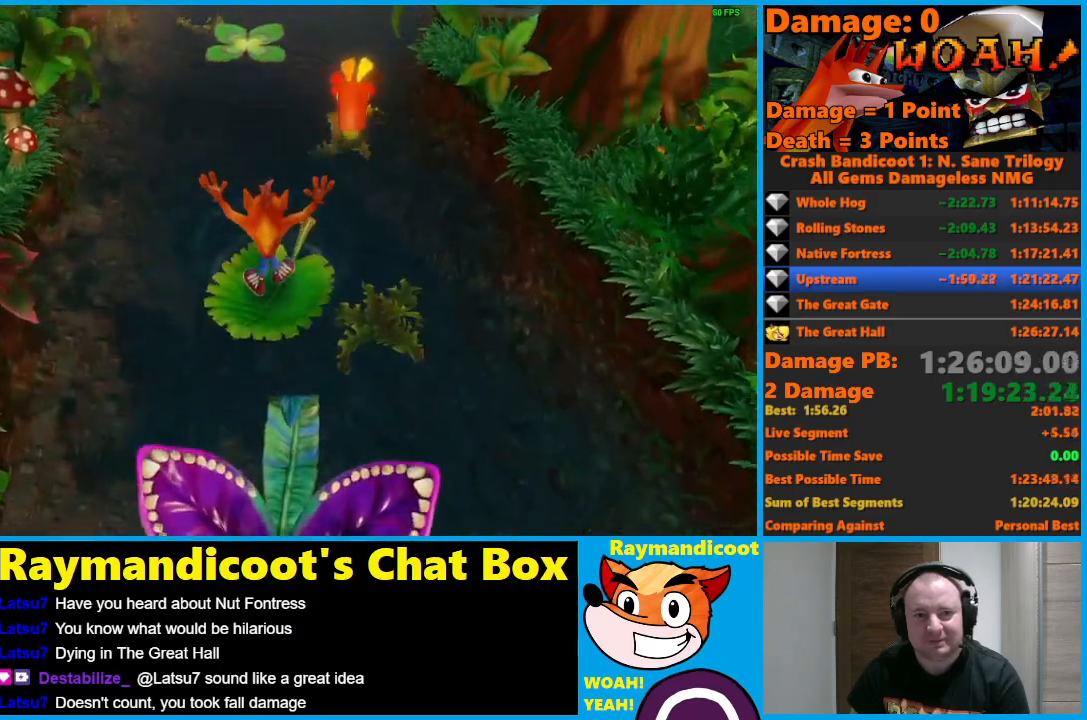
{"buttons": [], "left_stick": "center", "right_stick": "center", "events": []}
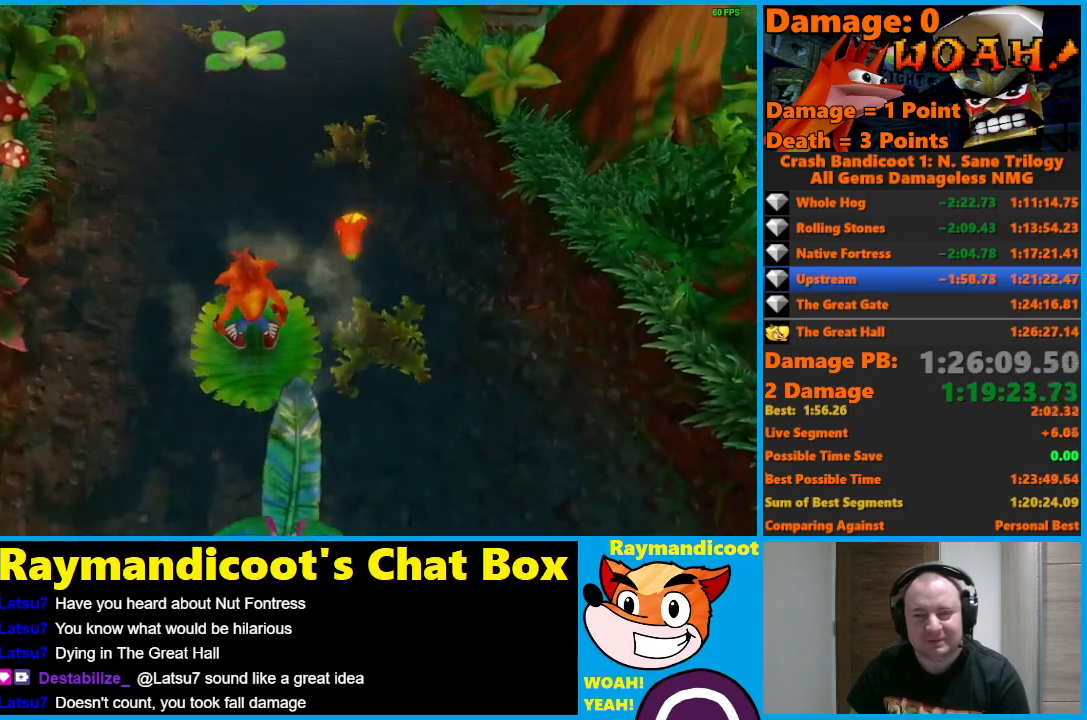
{"buttons": [], "left_stick": "center", "right_stick": "center", "events": [[367, "left_stick", "right"], [500, "left_stick", "center"]]}
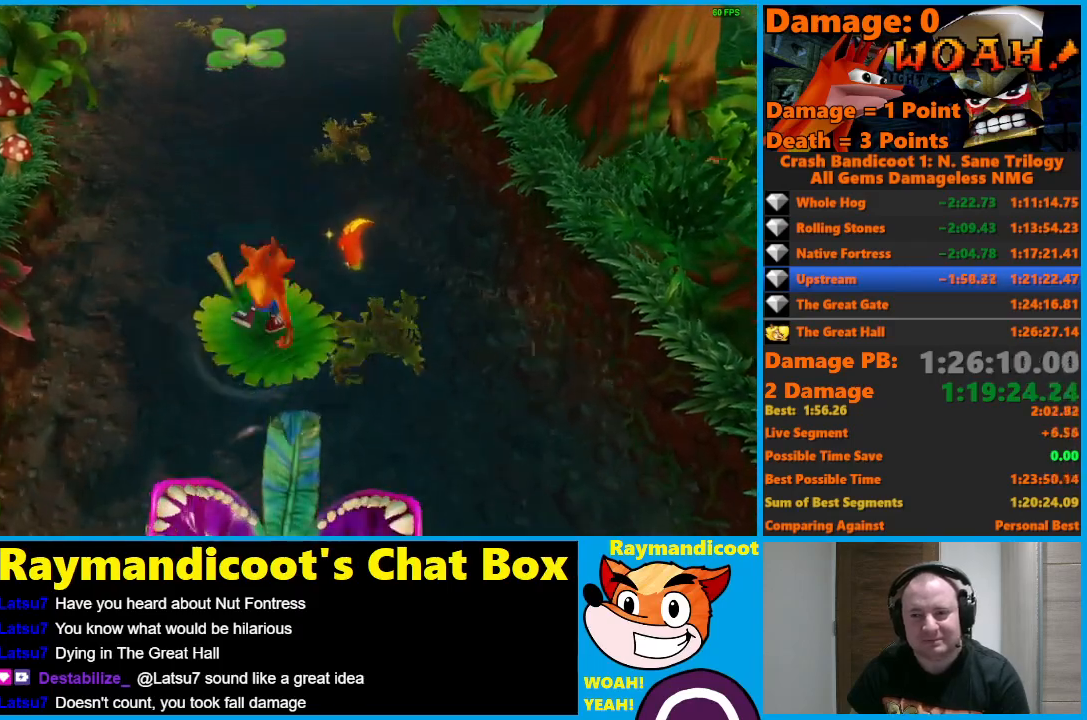
{"buttons": ["Y"], "left_stick": "center", "right_stick": "center", "events": [[433, "Y", "down"]]}